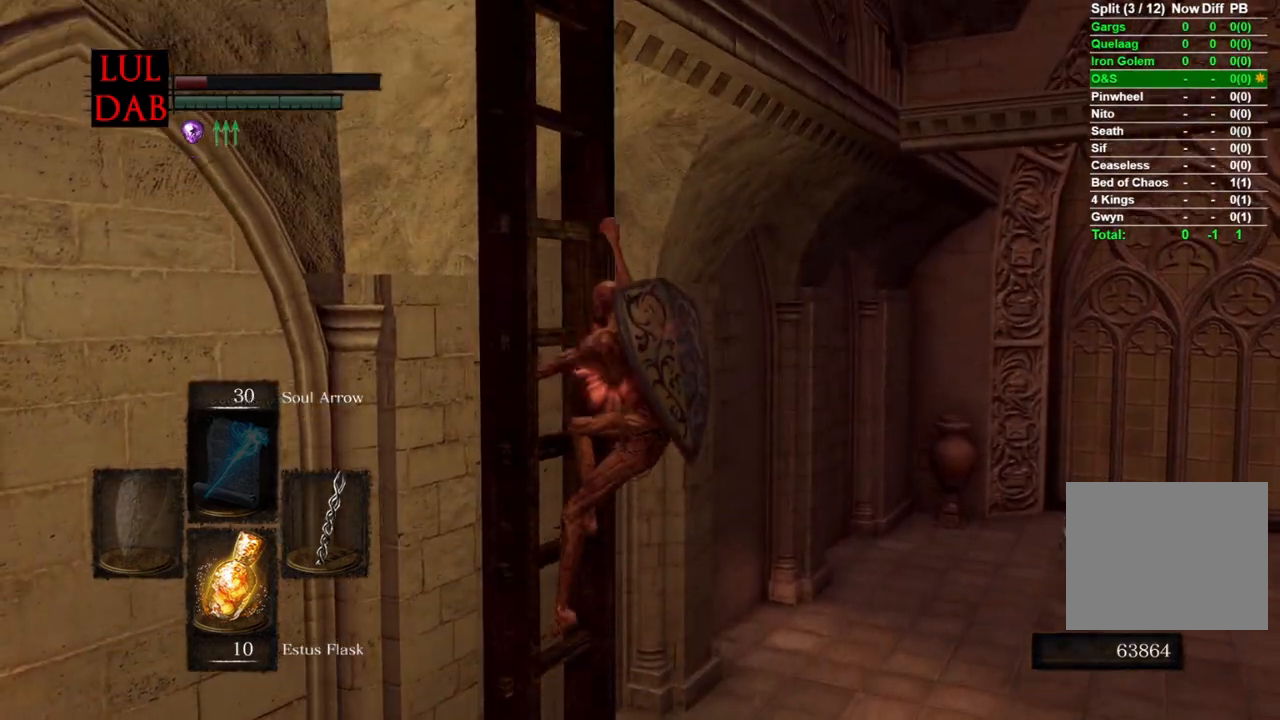
Gameplay with a controller (PlayStation layout); each line is a JSON object with the inputs held at the frame after it. "events" lists button and stick changes between this image and that frame as [ms after this image, input, new state], when the widget could be followed in between.
{"buttons": [], "left_stick": "up", "right_stick": "center", "events": []}
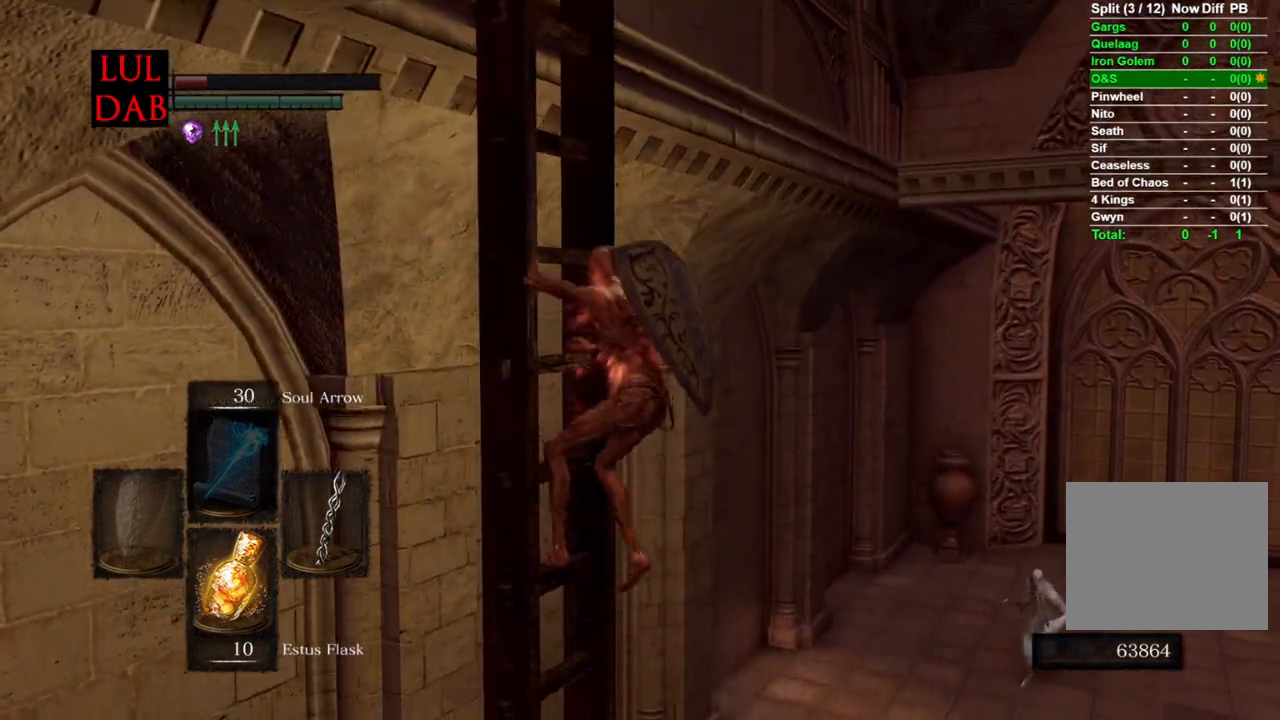
{"buttons": [], "left_stick": "up", "right_stick": "center", "events": []}
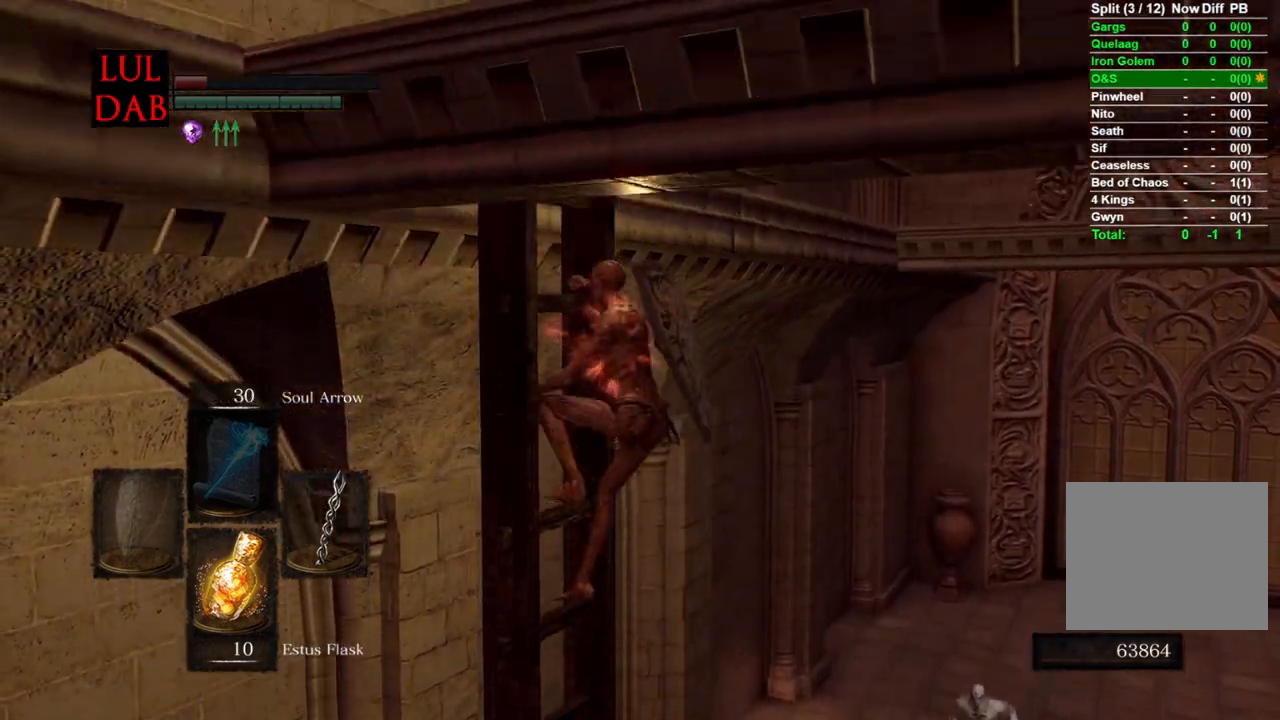
{"buttons": [], "left_stick": "up", "right_stick": "center", "events": []}
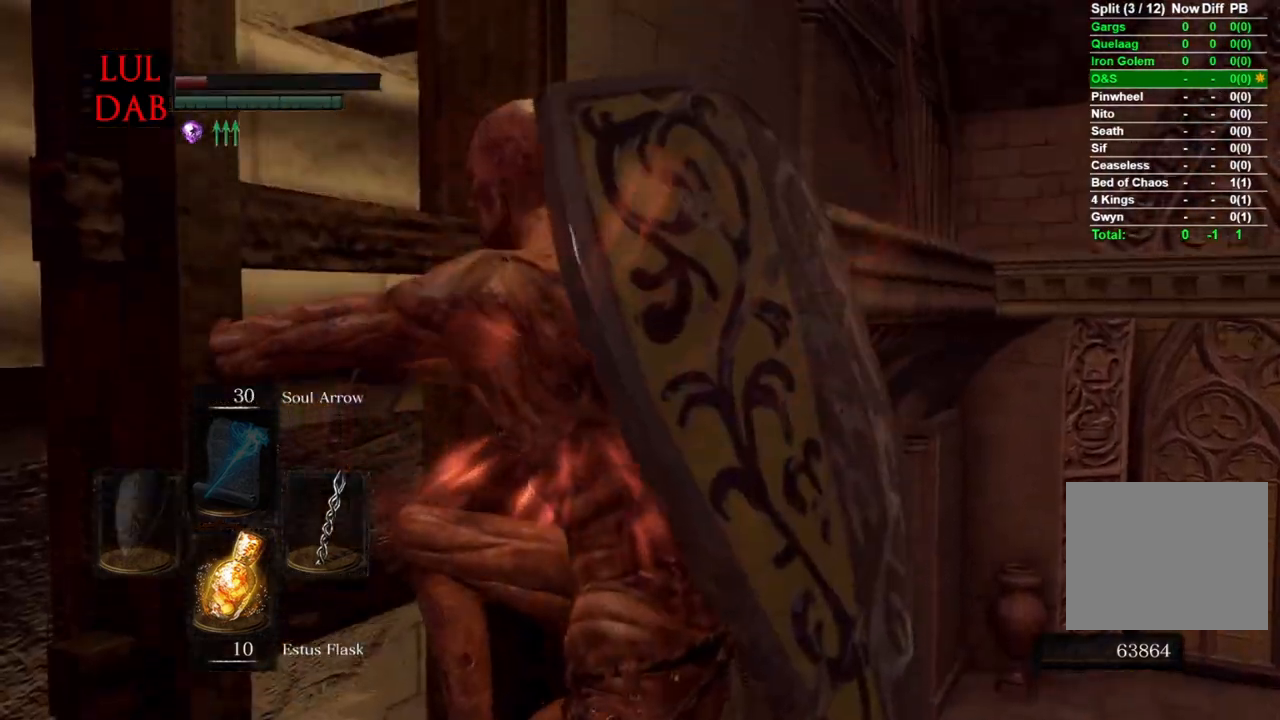
{"buttons": [], "left_stick": "up", "right_stick": "center", "events": [[50, "right_stick", "down-left"], [317, "right_stick", "center"]]}
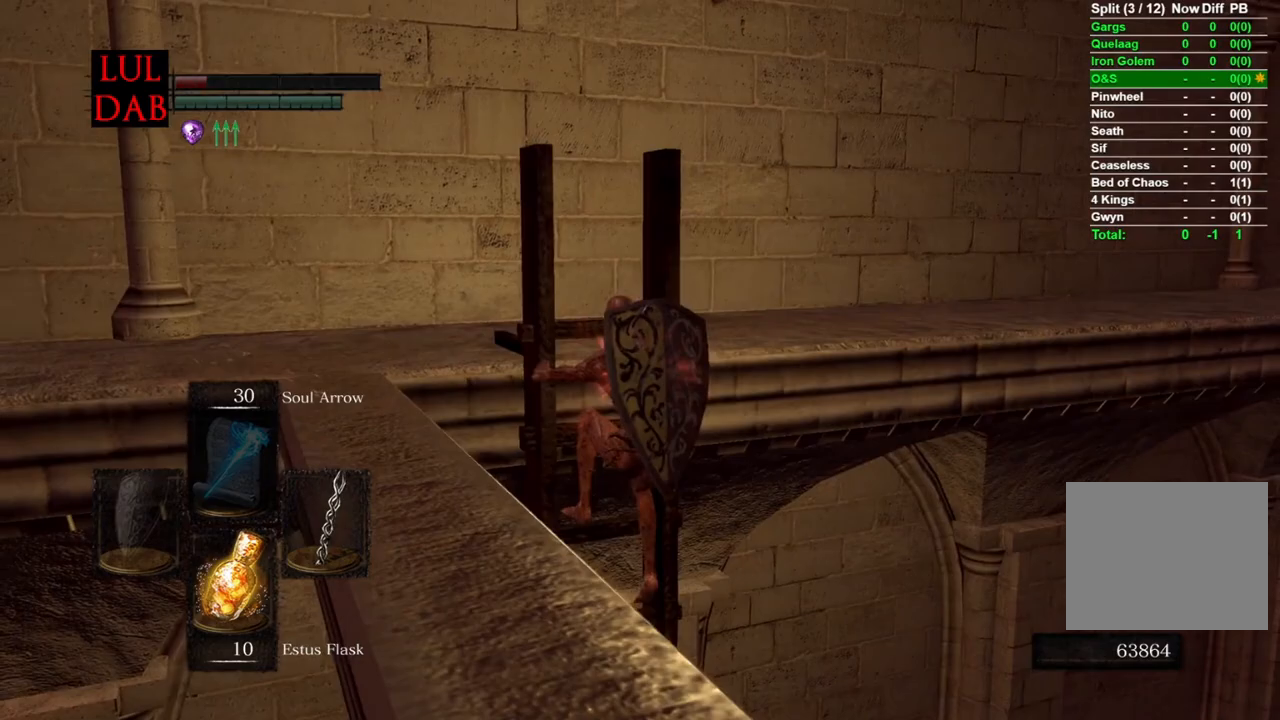
{"buttons": [], "left_stick": "up", "right_stick": "right", "events": [[33, "right_stick", "down-right"], [333, "right_stick", "right"]]}
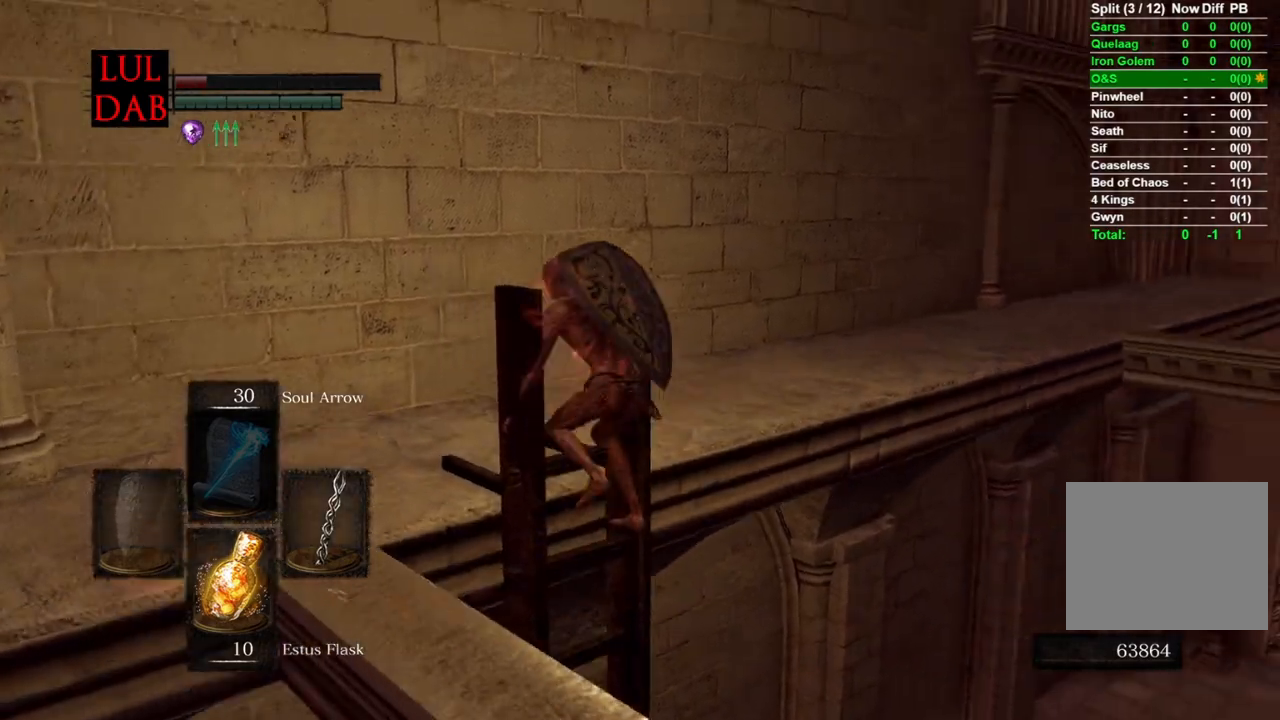
{"buttons": [], "left_stick": "left", "right_stick": "right", "events": [[350, "left_stick", "left"]]}
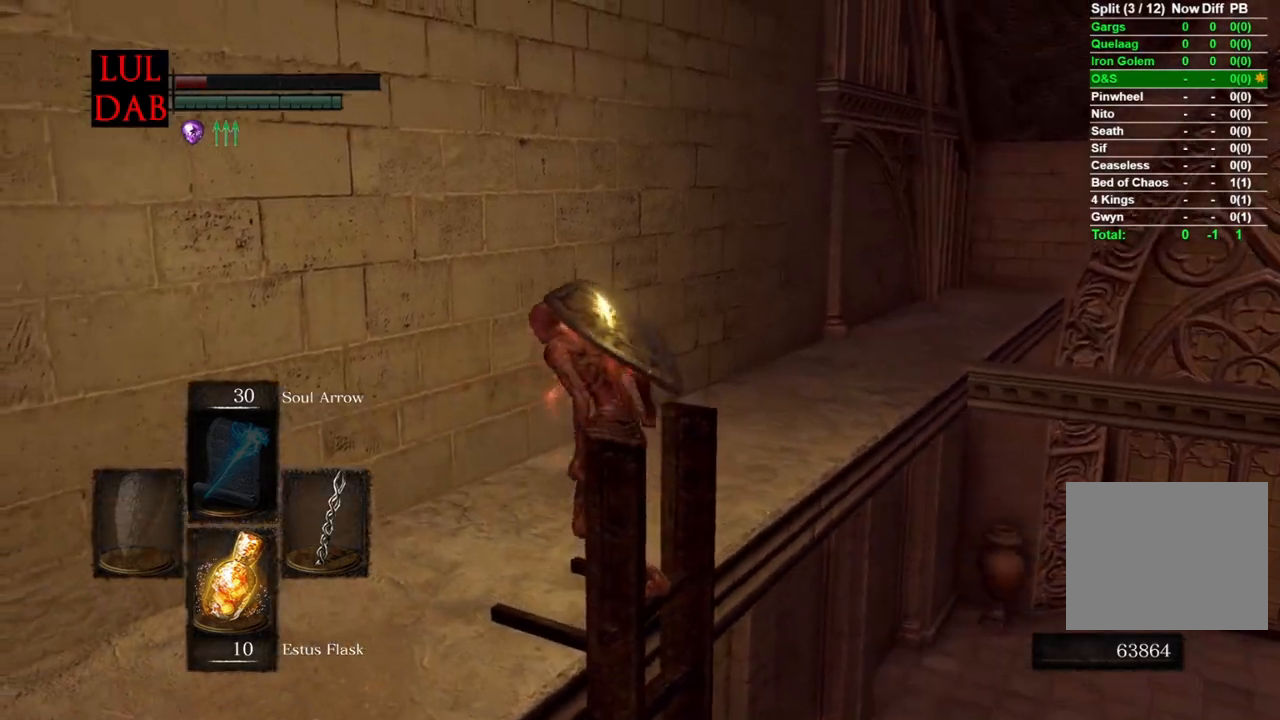
{"buttons": [], "left_stick": "down-left", "right_stick": "right", "events": [[150, "left_stick", "down-left"], [150, "right_stick", "center"], [300, "right_stick", "right"]]}
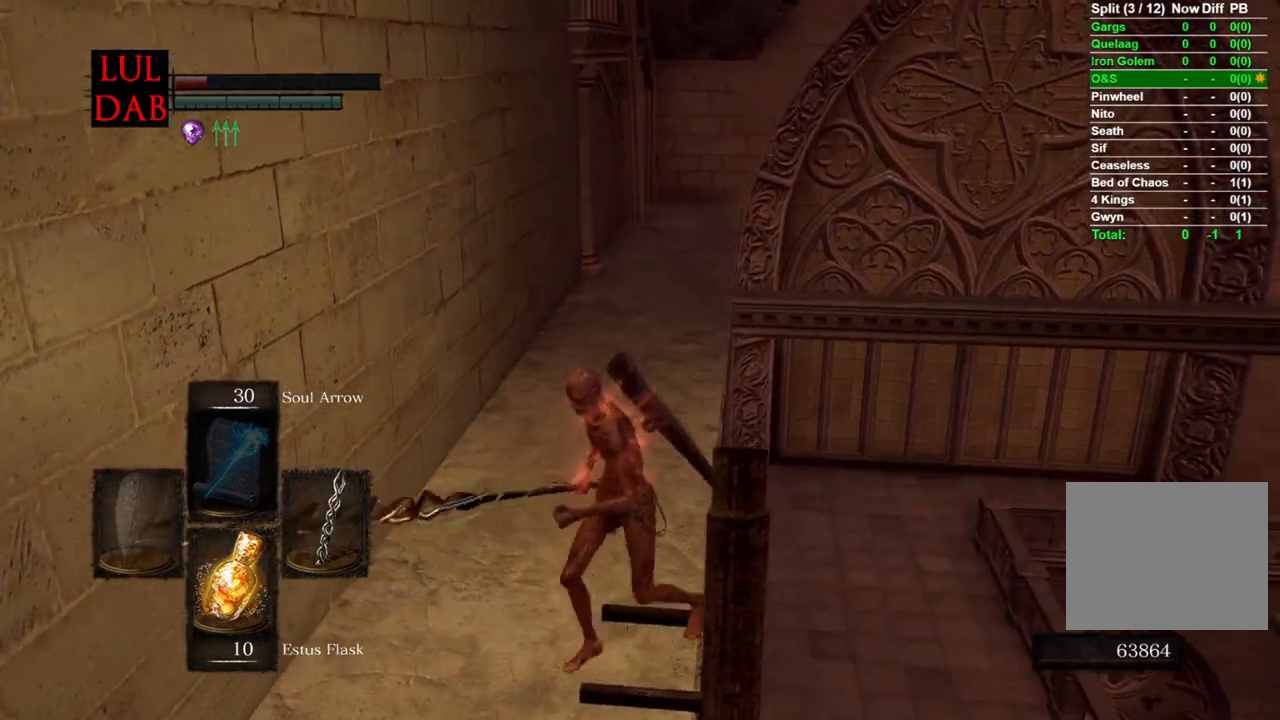
{"buttons": [], "left_stick": "down-left", "right_stick": "right", "events": []}
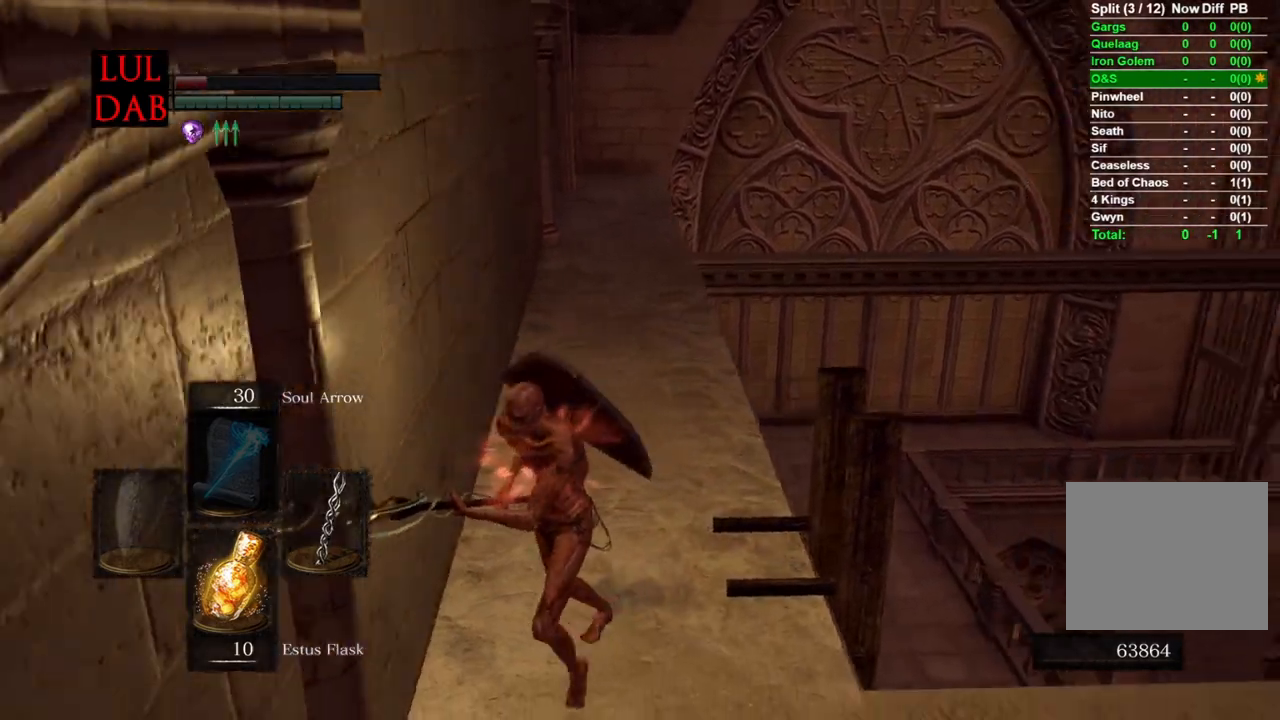
{"buttons": [], "left_stick": "down", "right_stick": "center", "events": [[200, "left_stick", "down"], [200, "right_stick", "center"], [400, "right_stick", "left"], [500, "right_stick", "center"]]}
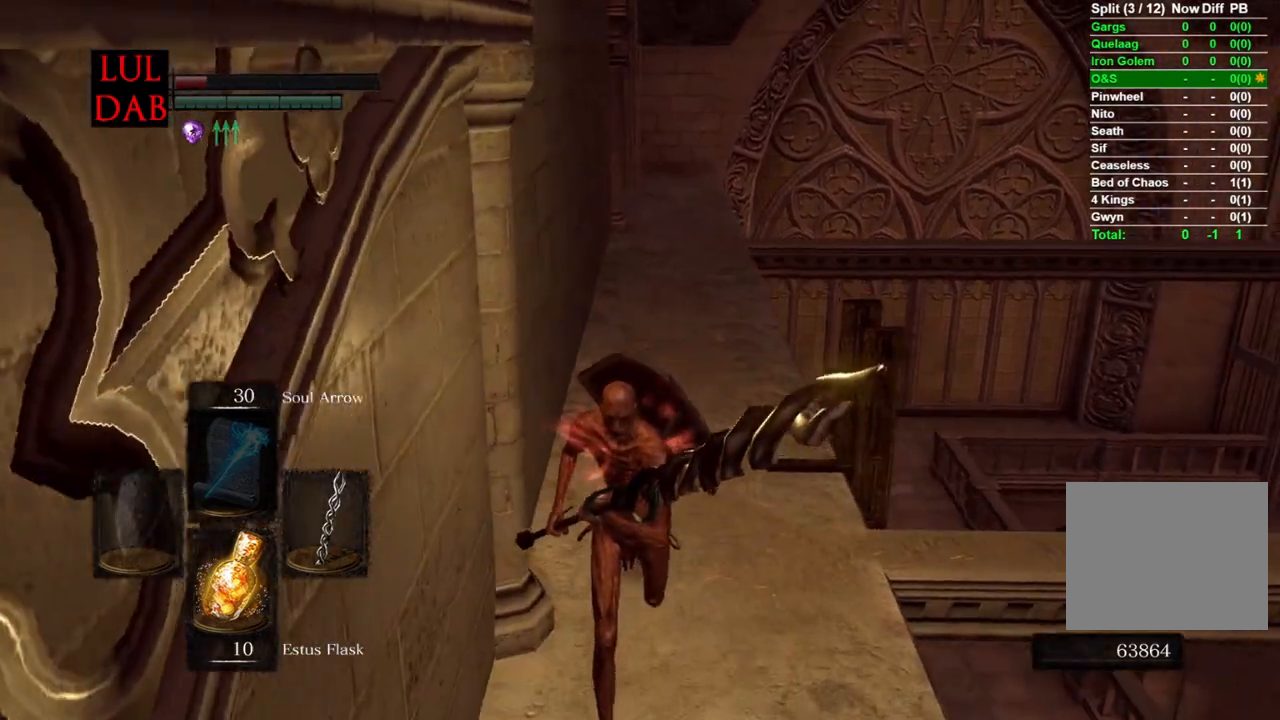
{"buttons": [], "left_stick": "down", "right_stick": "center", "events": [[83, "L1", "down"], [217, "L1", "up"]]}
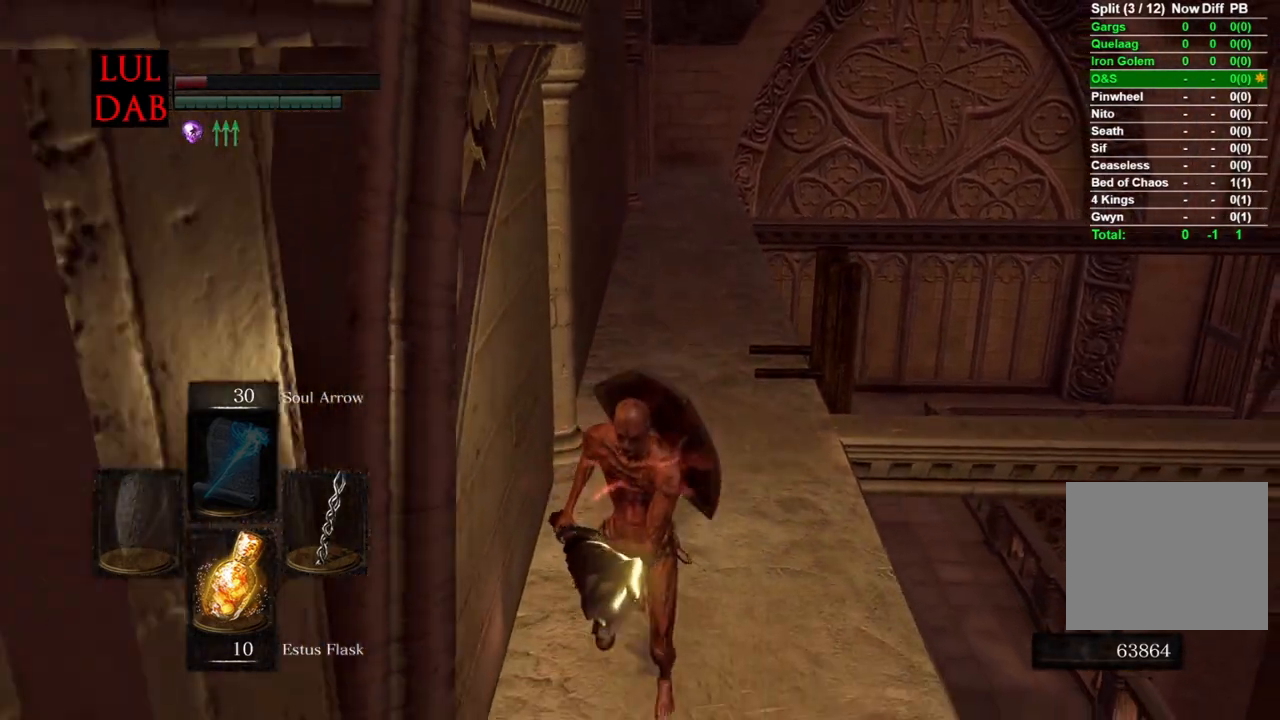
{"buttons": [], "left_stick": "down", "right_stick": "left", "events": [[483, "right_stick", "left"]]}
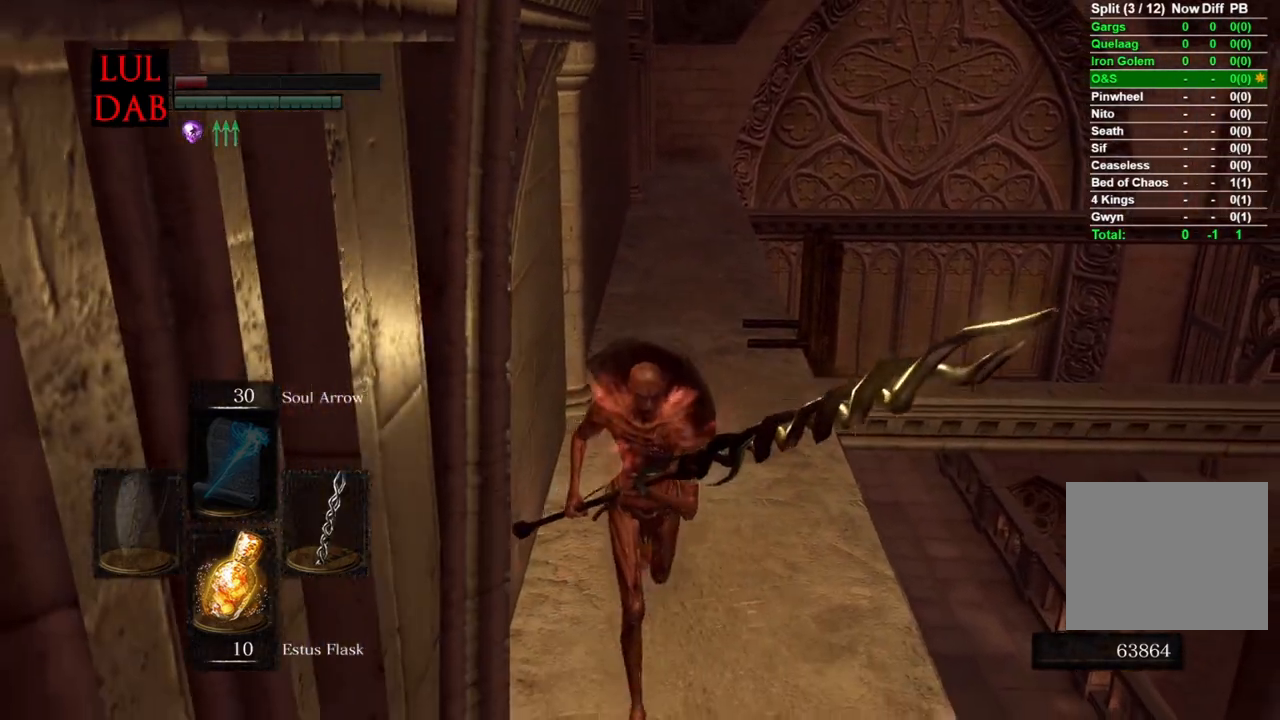
{"buttons": [], "left_stick": "right", "right_stick": "center", "events": [[67, "left_stick", "down-right"], [133, "right_stick", "center"], [383, "left_stick", "right"]]}
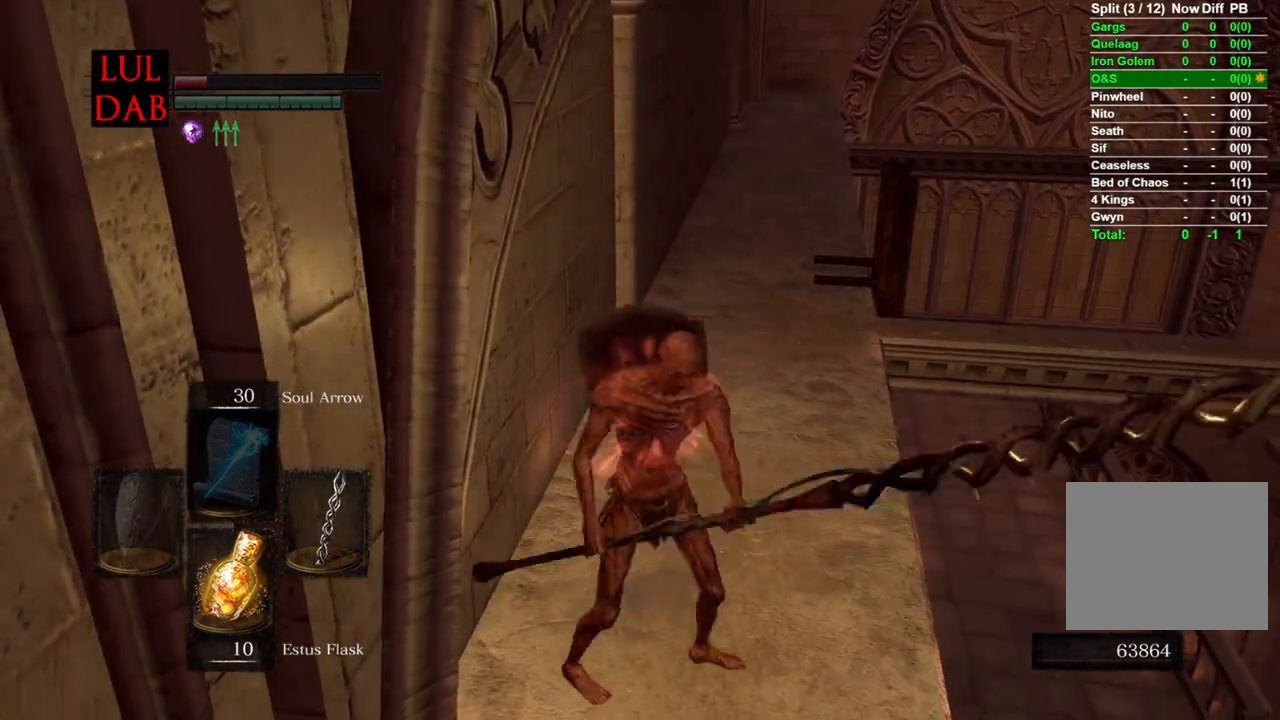
{"buttons": [], "left_stick": "right", "right_stick": "center", "events": [[350, "left_stick", "center"], [433, "left_stick", "right"]]}
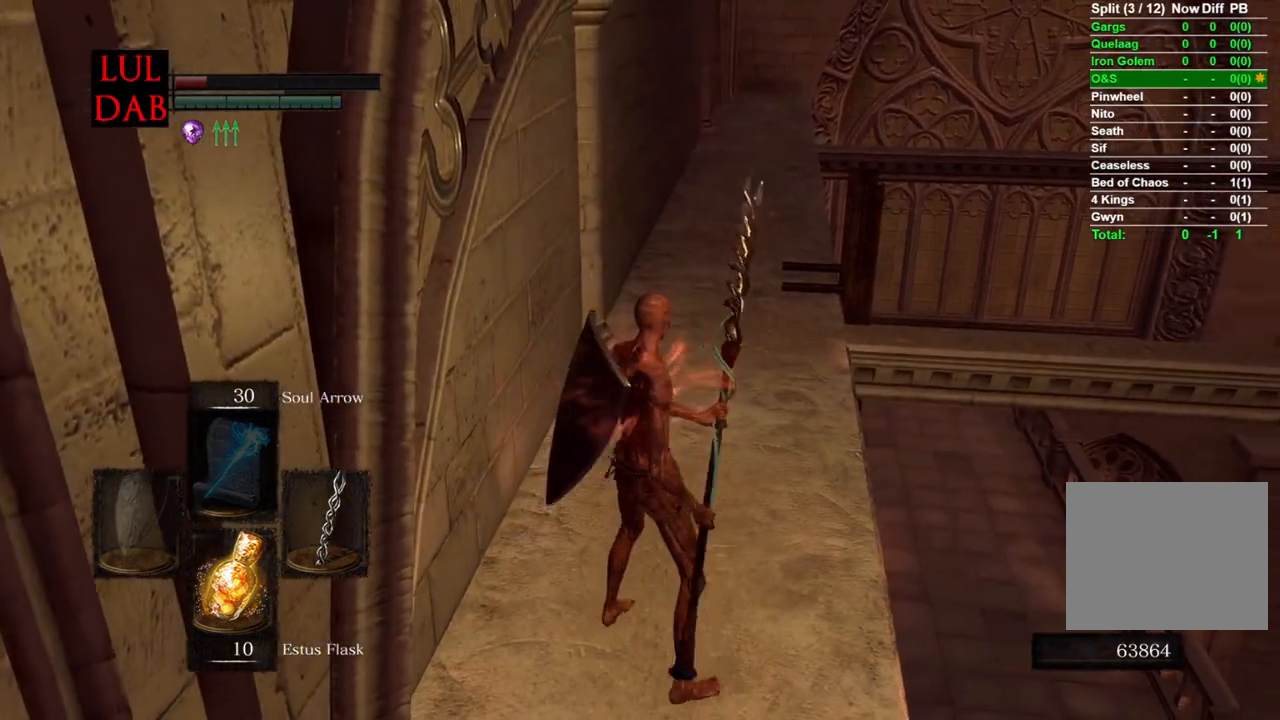
{"buttons": [], "left_stick": "up", "right_stick": "center", "events": [[117, "left_stick", "center"], [500, "left_stick", "up"]]}
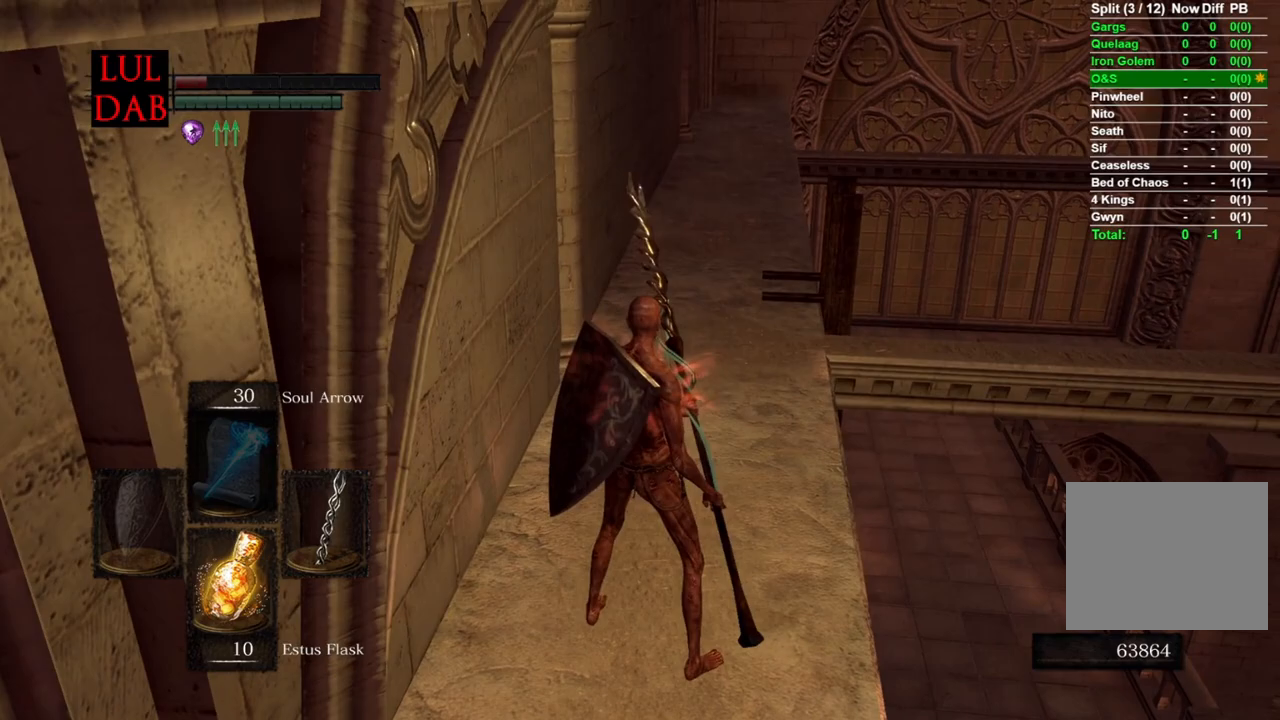
{"buttons": [], "left_stick": "center", "right_stick": "center", "events": [[133, "left_stick", "center"]]}
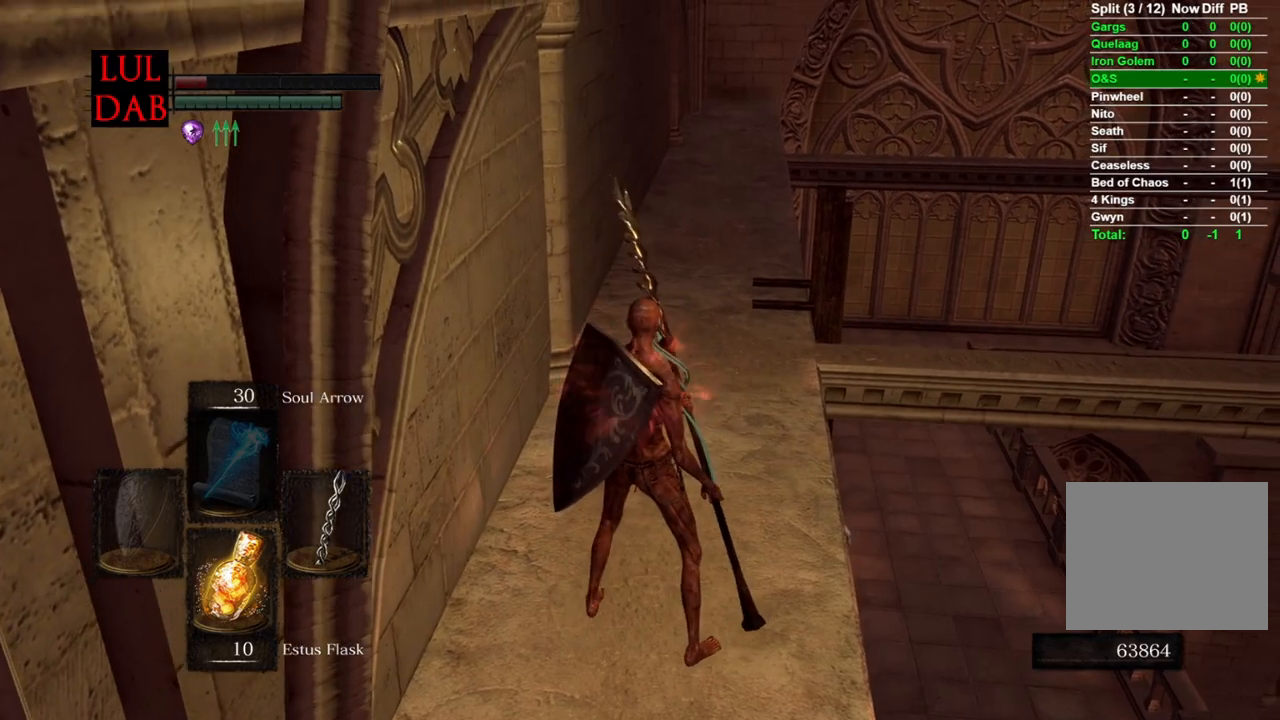
{"buttons": [], "left_stick": "center", "right_stick": "center", "events": []}
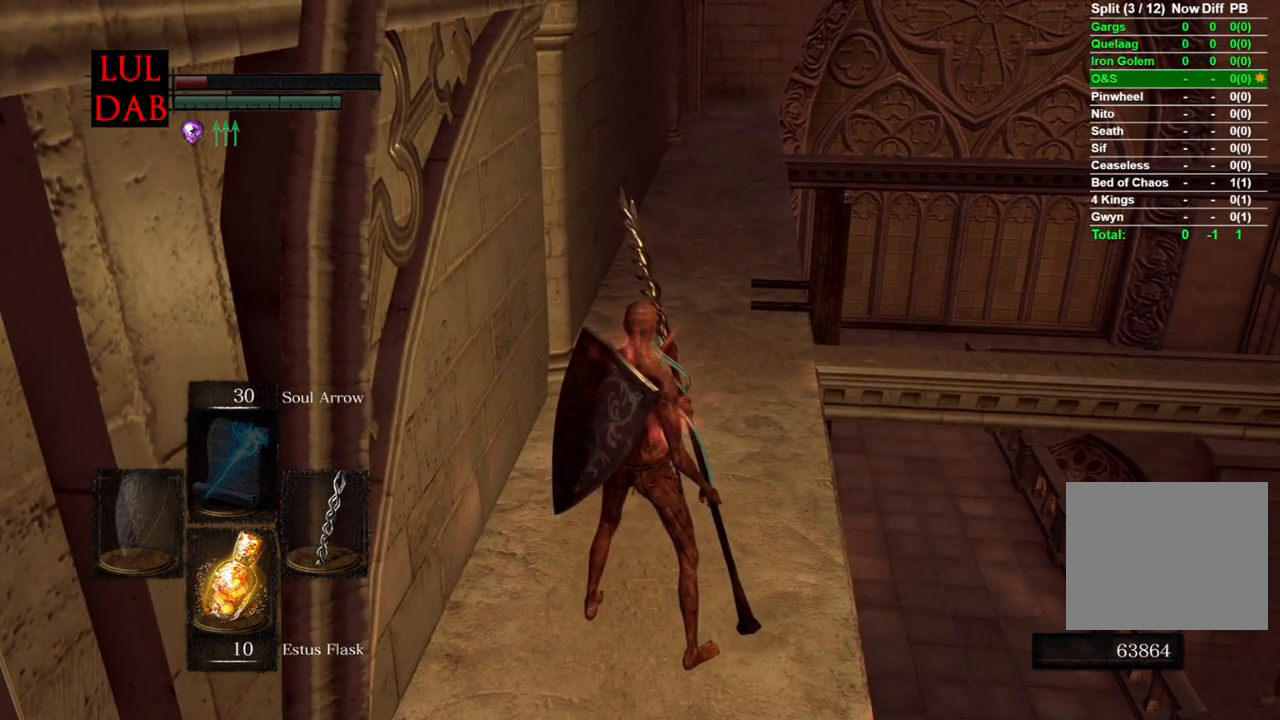
{"buttons": [], "left_stick": "center", "right_stick": "center", "events": []}
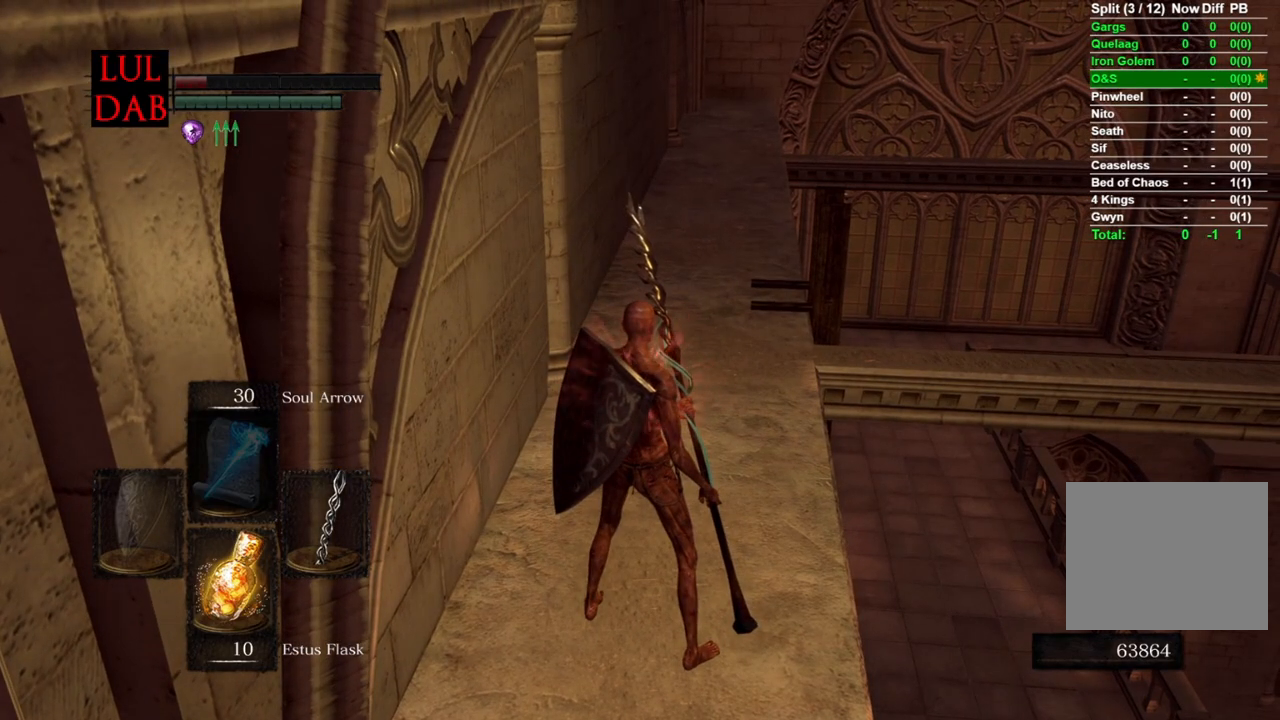
{"buttons": [], "left_stick": "center", "right_stick": "center", "events": []}
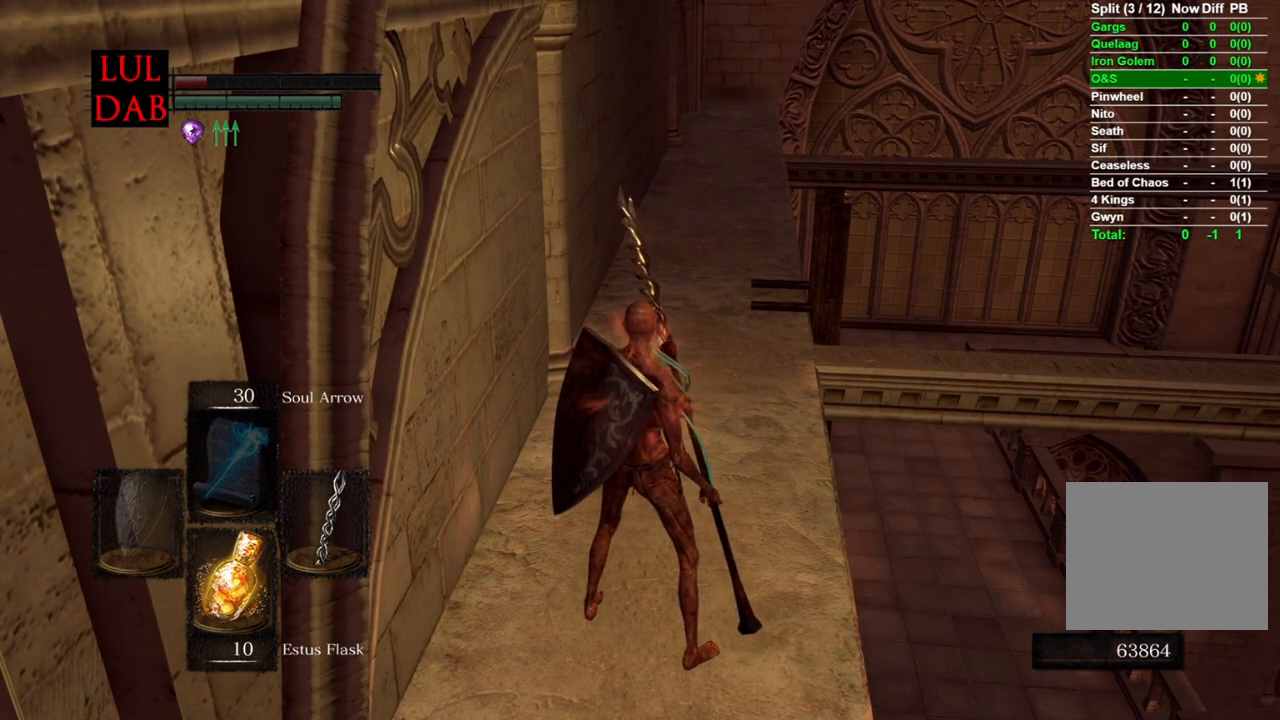
{"buttons": [], "left_stick": "center", "right_stick": "down"}
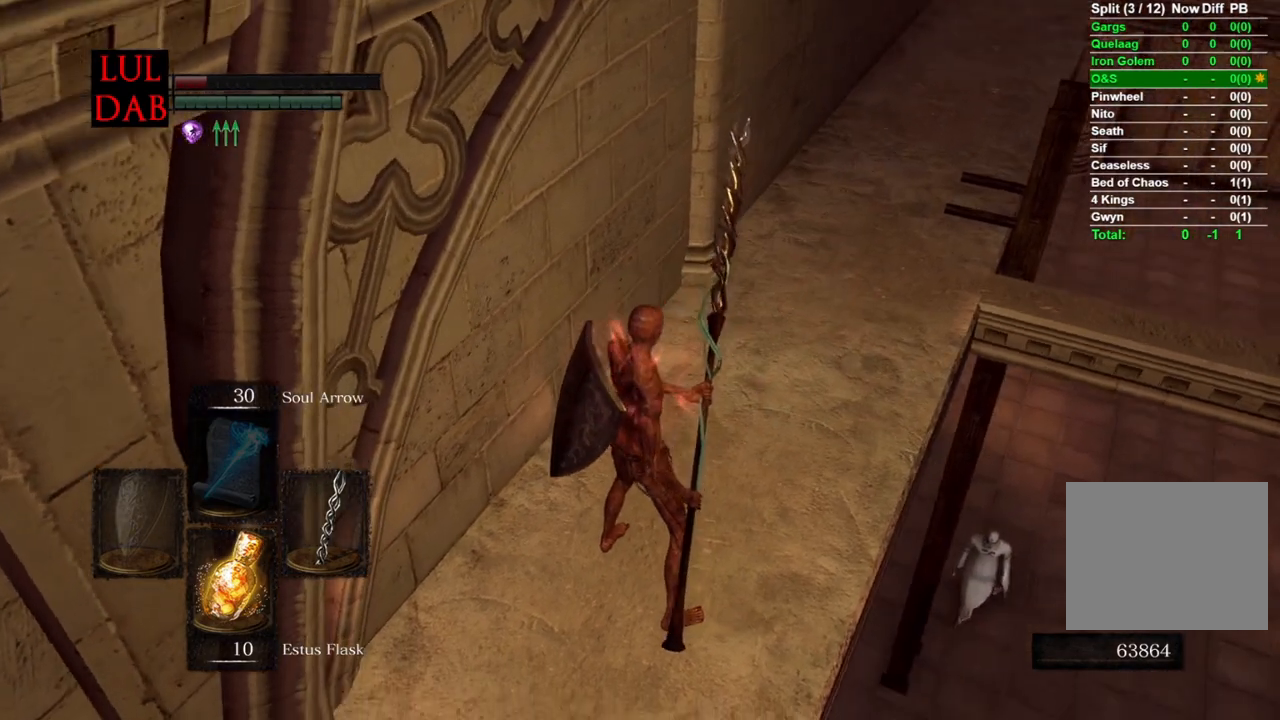
{"buttons": [], "left_stick": "center", "right_stick": "center", "events": [[67, "right_stick", "center"]]}
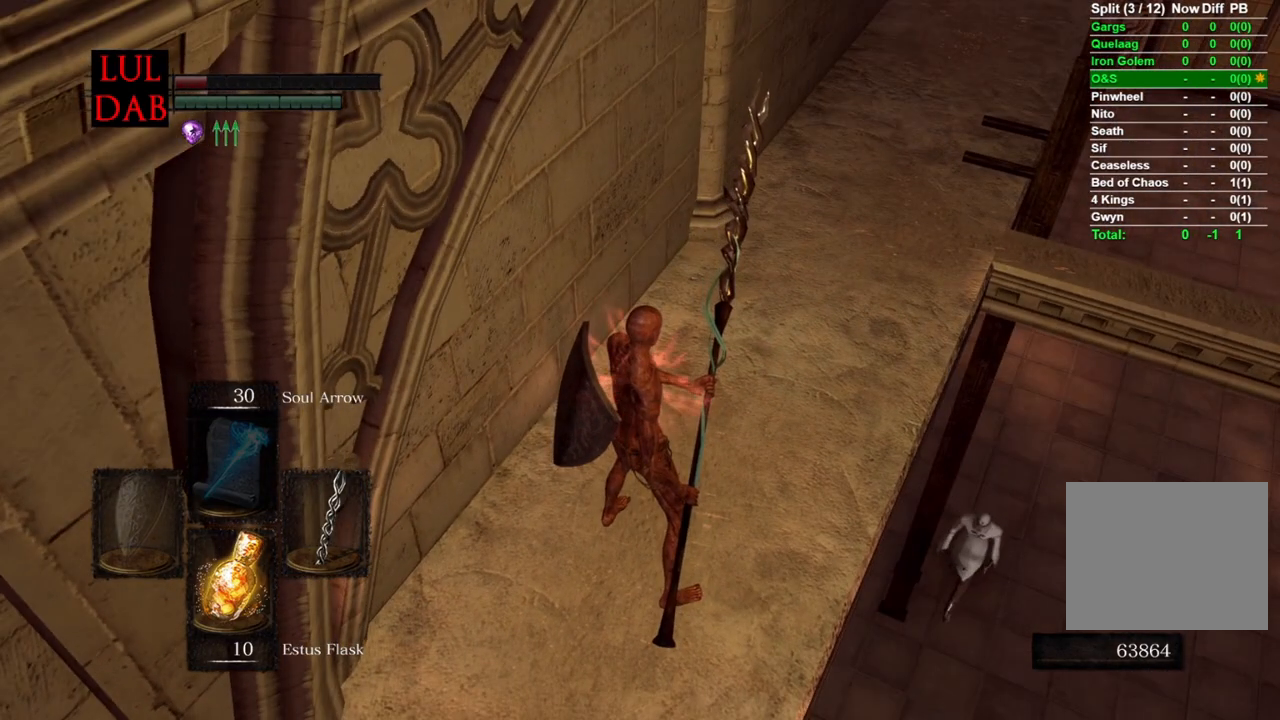
{"buttons": [], "left_stick": "center", "right_stick": "center", "events": []}
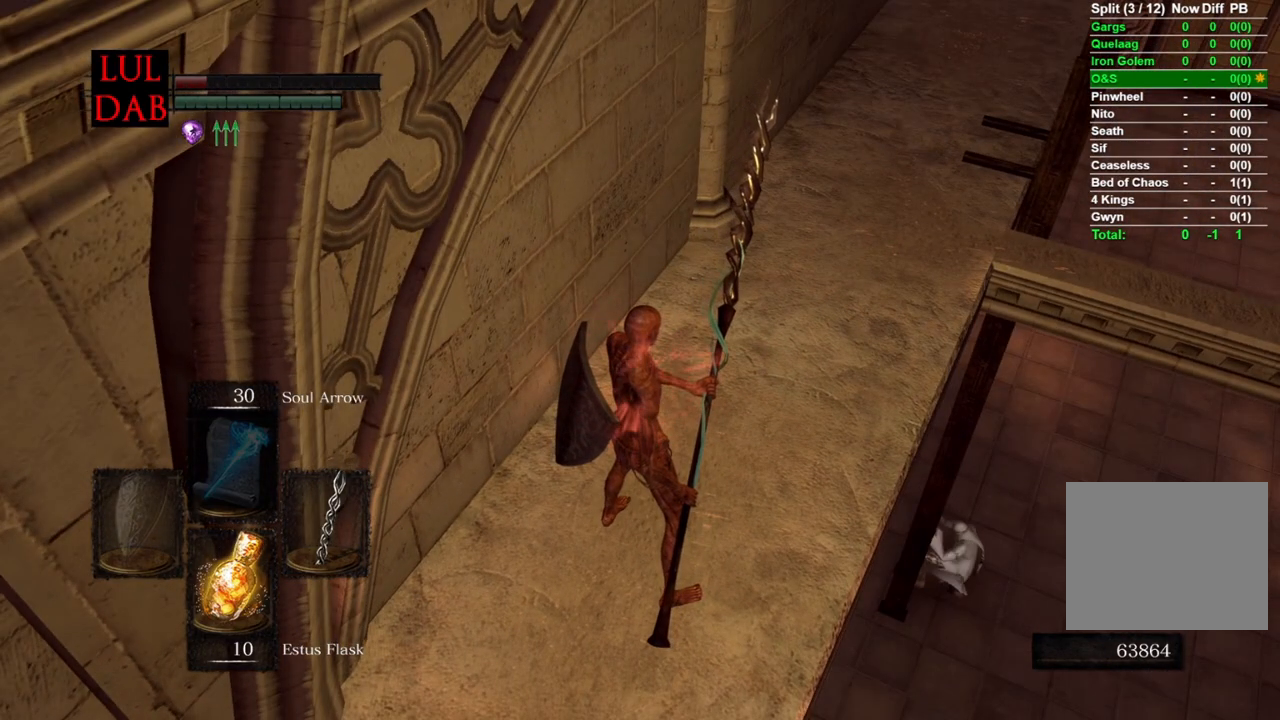
{"buttons": [], "left_stick": "center", "right_stick": "center", "events": [[317, "R3", "down"], [450, "R3", "up"]]}
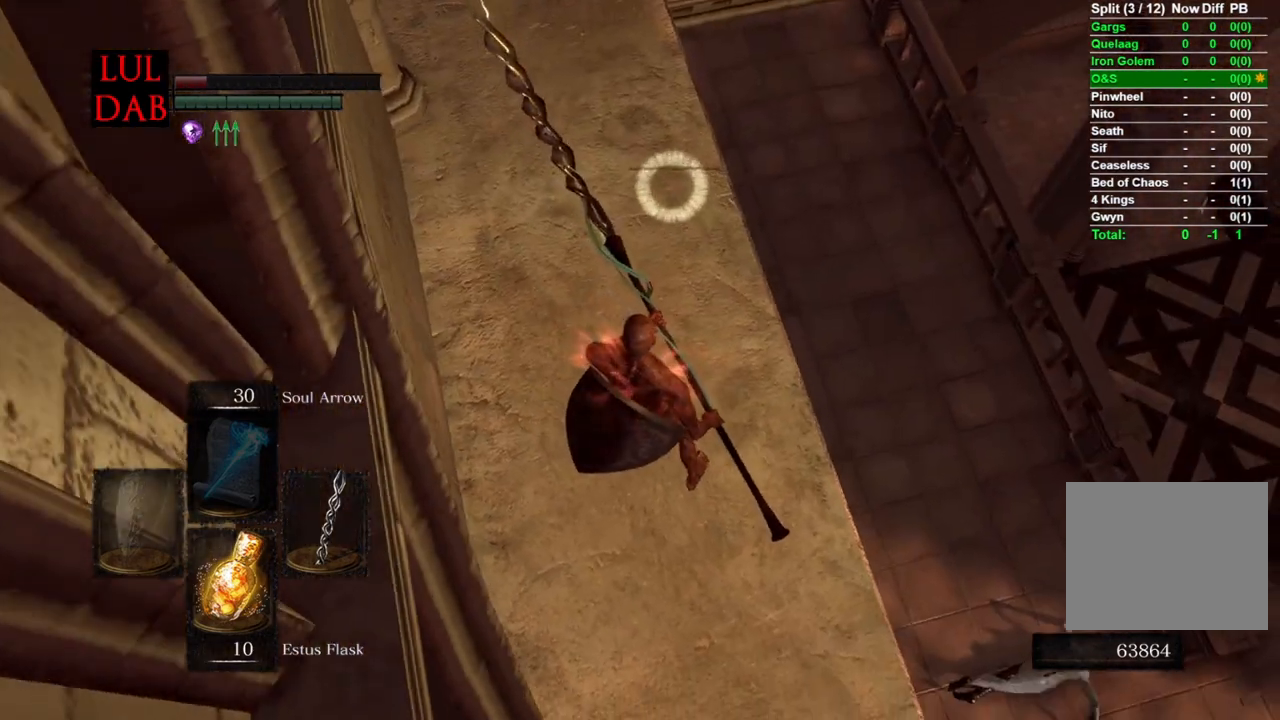
{"buttons": [], "left_stick": "center", "right_stick": "center", "events": []}
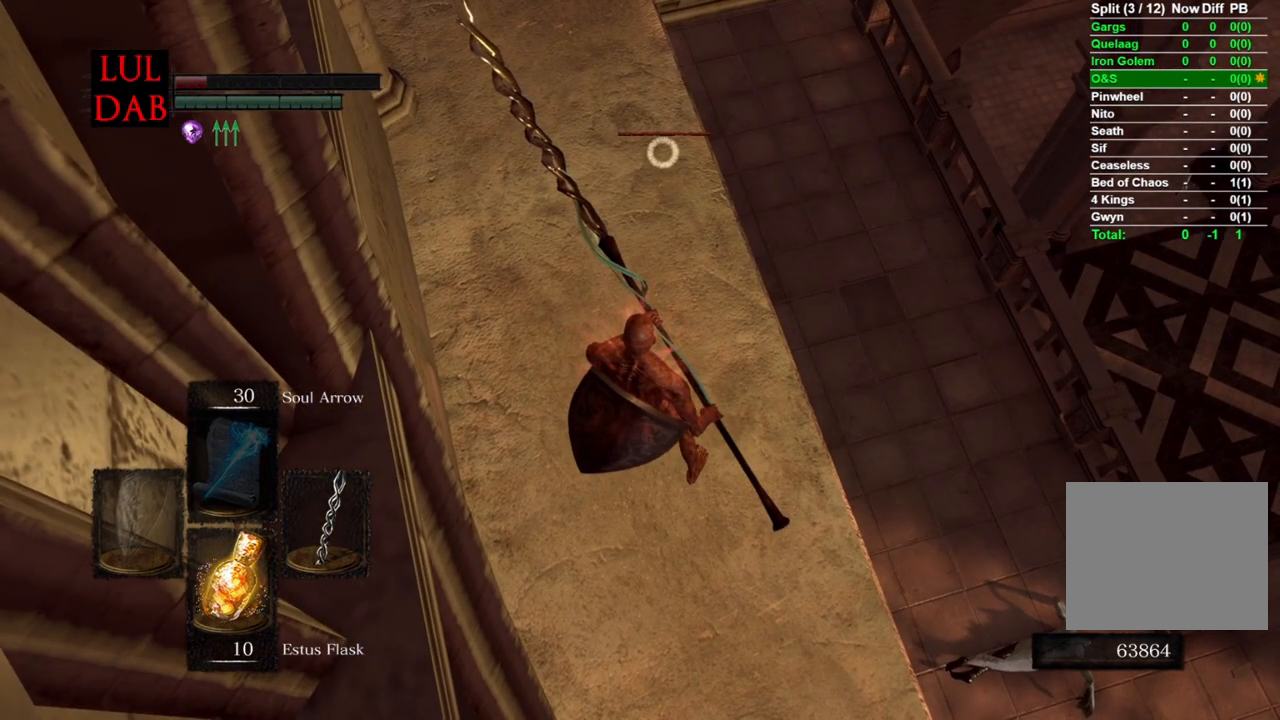
{"buttons": [], "left_stick": "center", "right_stick": "center", "events": []}
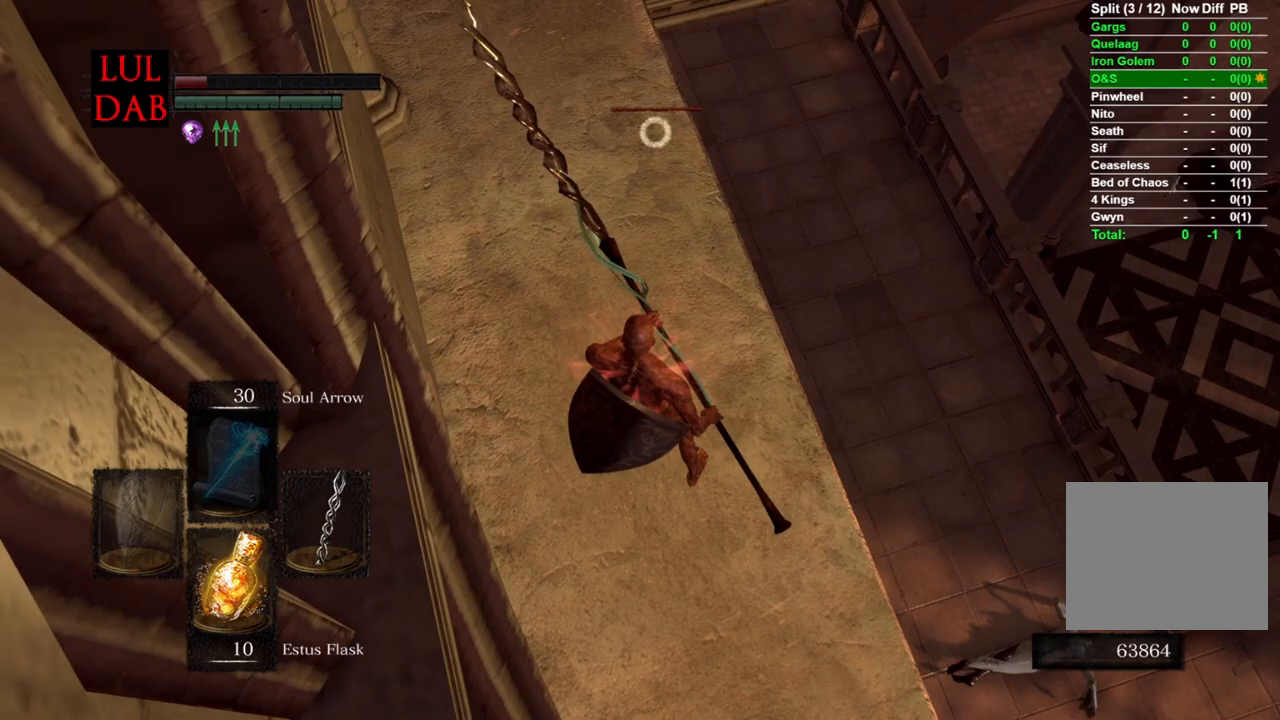
{"buttons": [], "left_stick": "center", "right_stick": "center", "events": []}
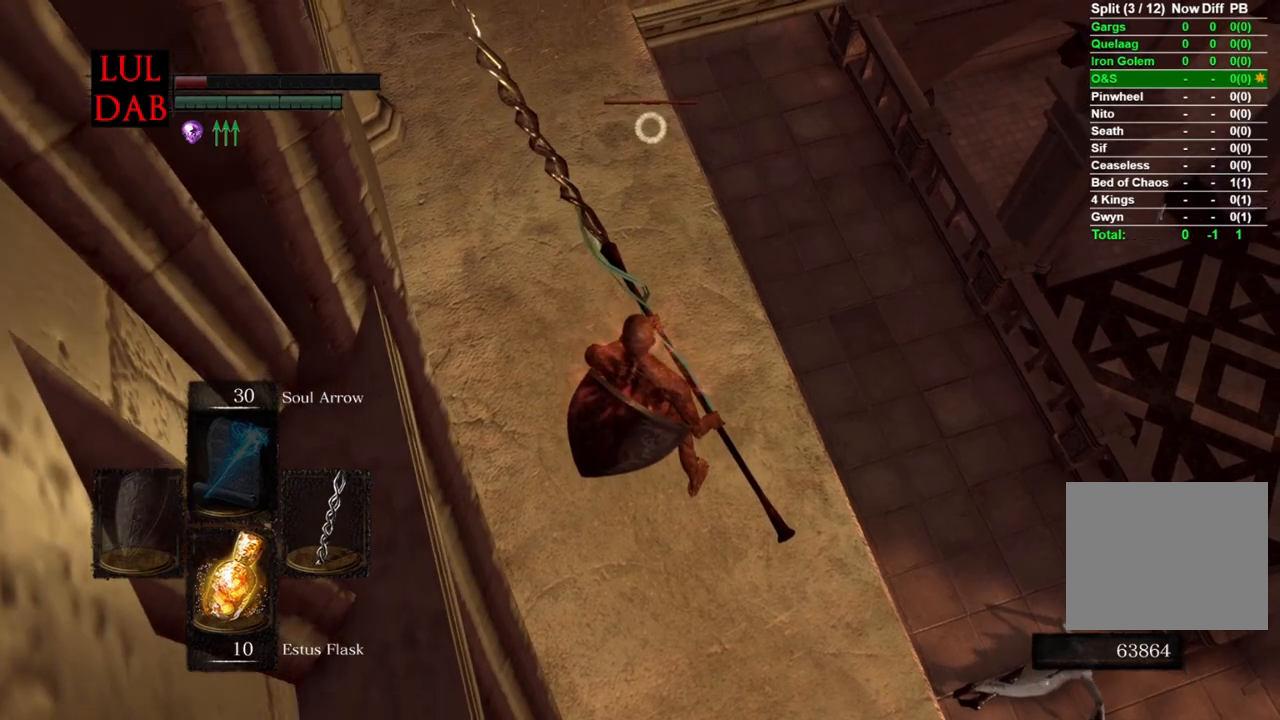
{"buttons": [], "left_stick": "center", "right_stick": "center", "events": []}
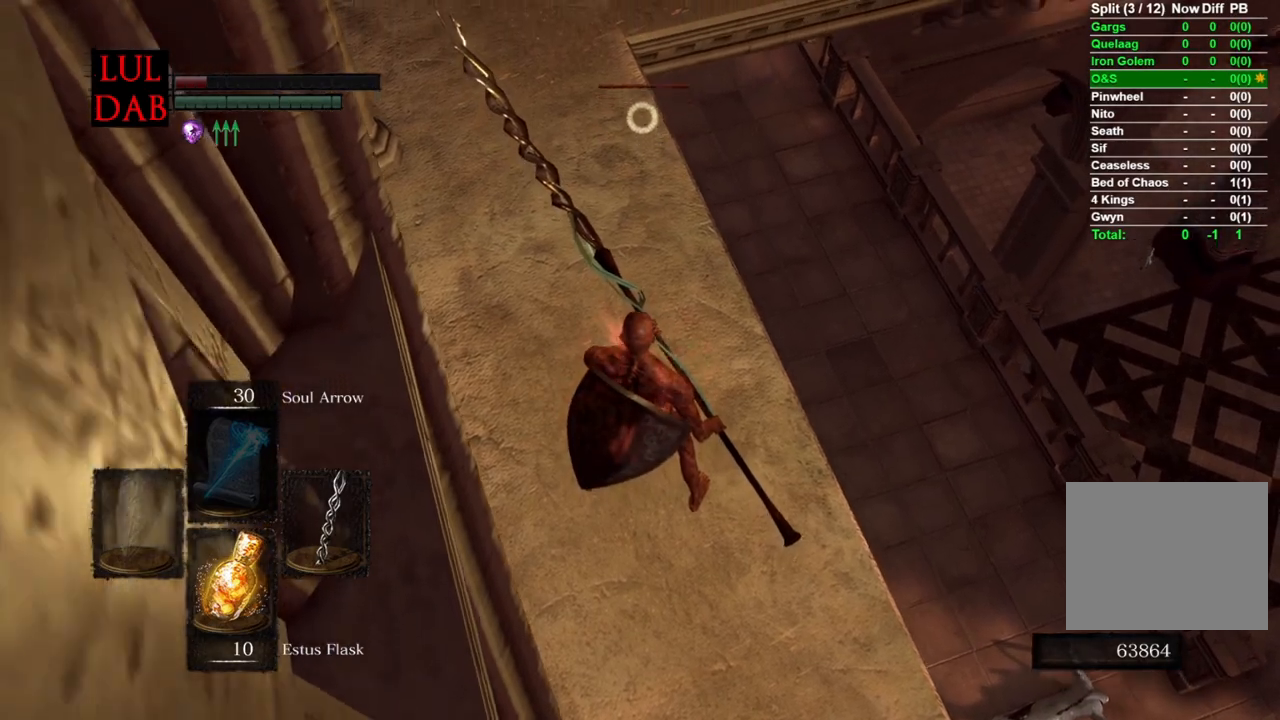
{"buttons": [], "left_stick": "center", "right_stick": "center", "events": []}
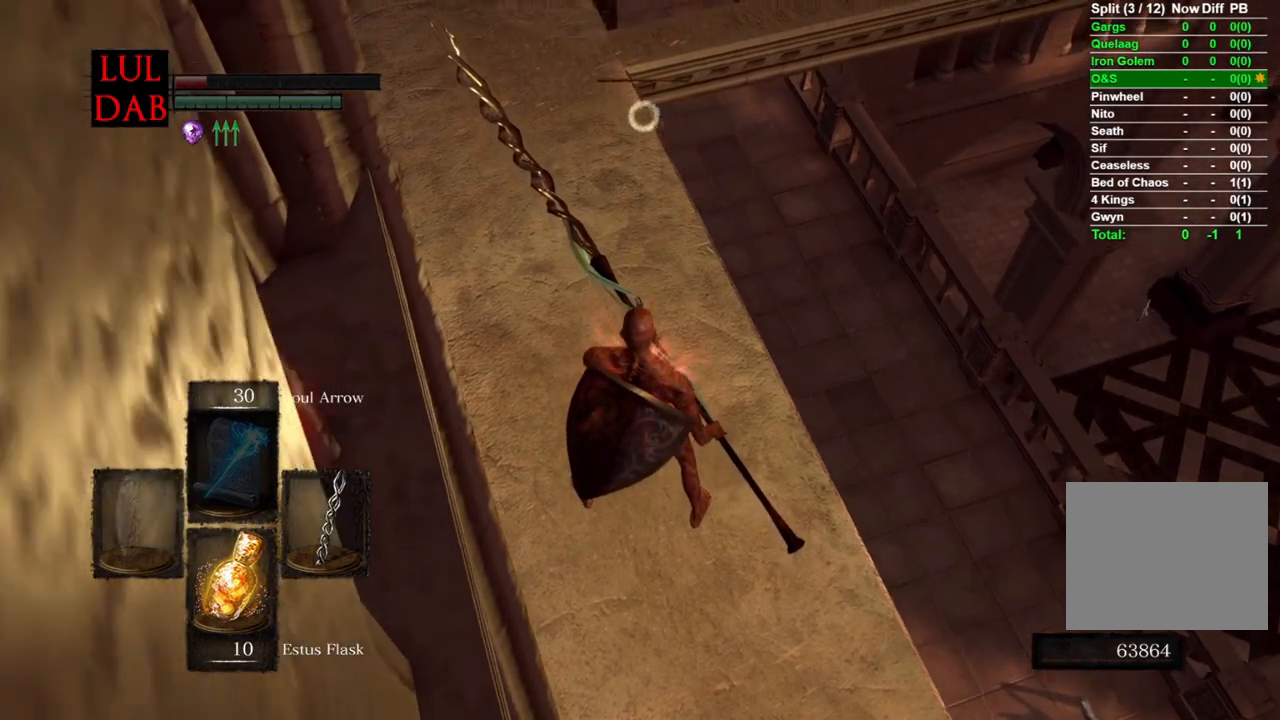
{"buttons": [], "left_stick": "center", "right_stick": "center", "events": [[183, "left_stick", "up-right"], [350, "left_stick", "center"]]}
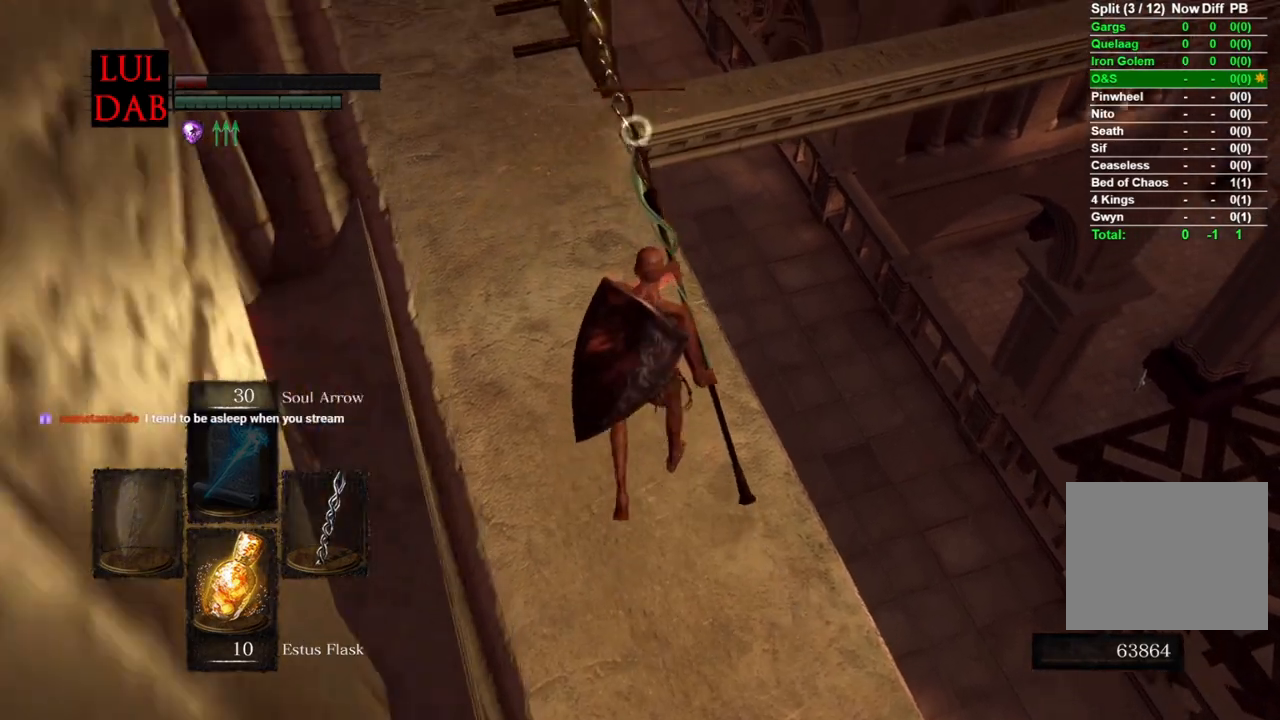
{"buttons": [], "left_stick": "up", "right_stick": "center", "events": [[400, "left_stick", "up"]]}